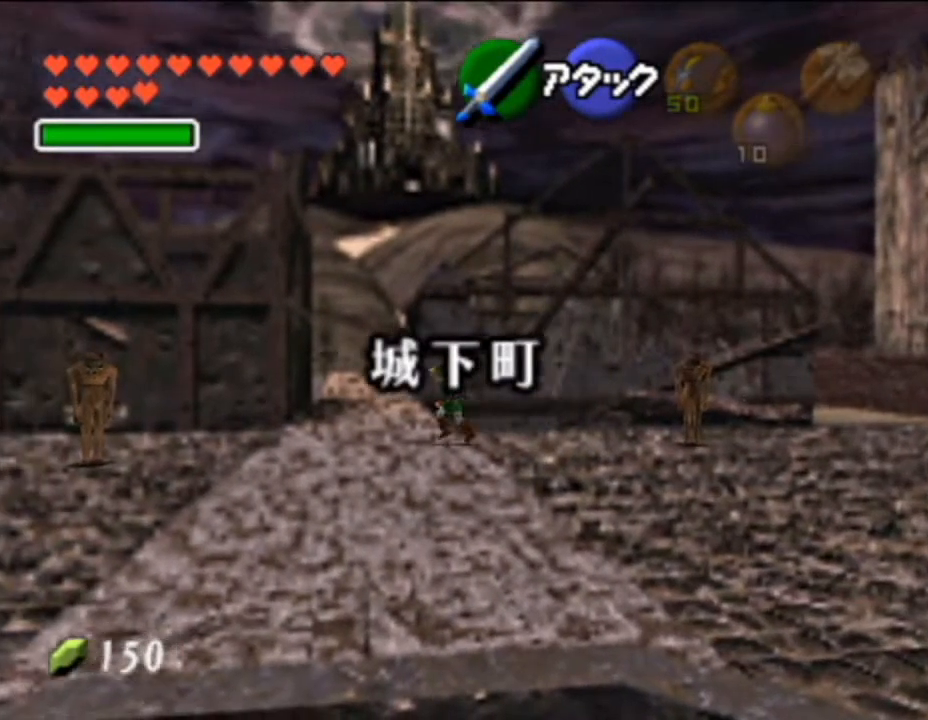
Gameplay with a controller (Nintendo layout); each line is a JSON object with the inputs held at the frame after it. "button_events" lists button changes between this image and that frame as [ms after this image, input, new state], when the widget could be followed in between (sticks are given only as held states). Not read: L3 R3 right_stick.
{"buttons": [], "left_stick": "up", "button_events": [[167, "A", "down"], [250, "A", "up"]]}
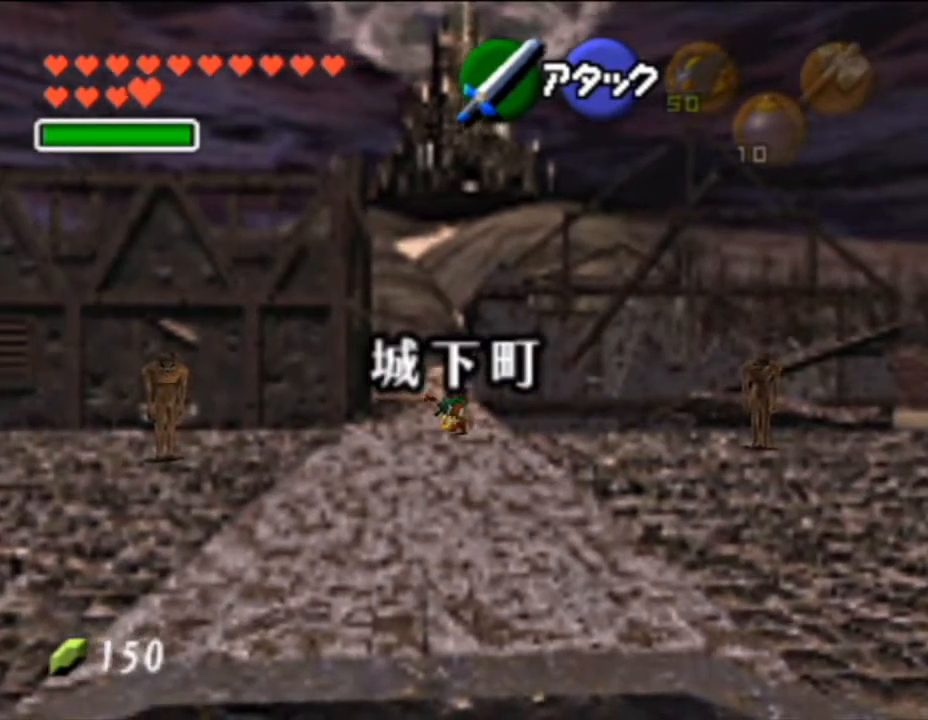
{"buttons": ["A"], "left_stick": "up", "button_events": [[417, "A", "down"]]}
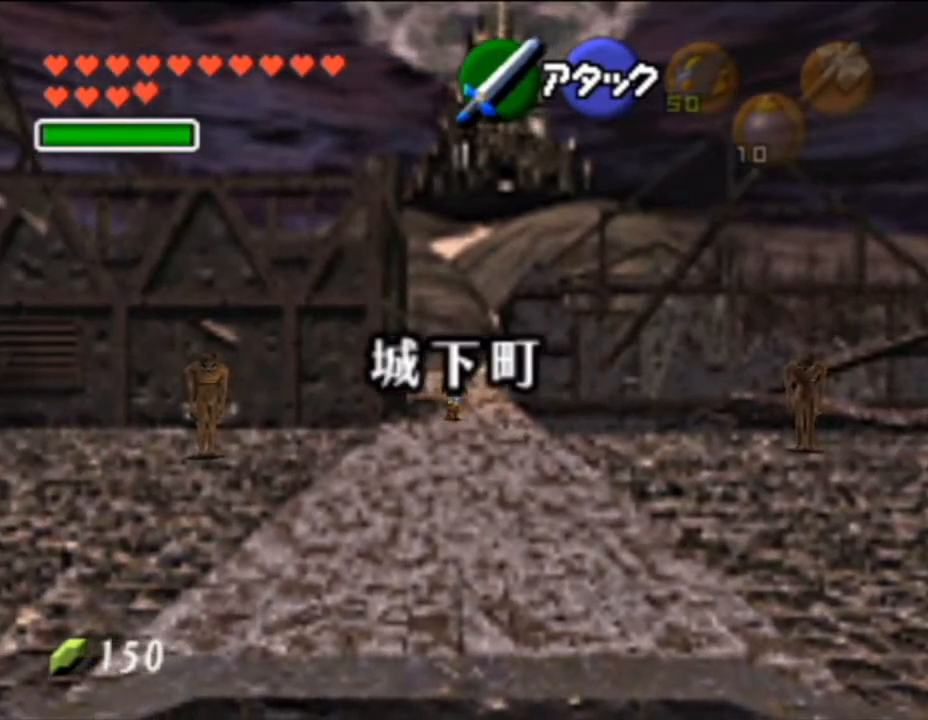
{"buttons": [], "left_stick": "up", "button_events": [[450, "A", "up"]]}
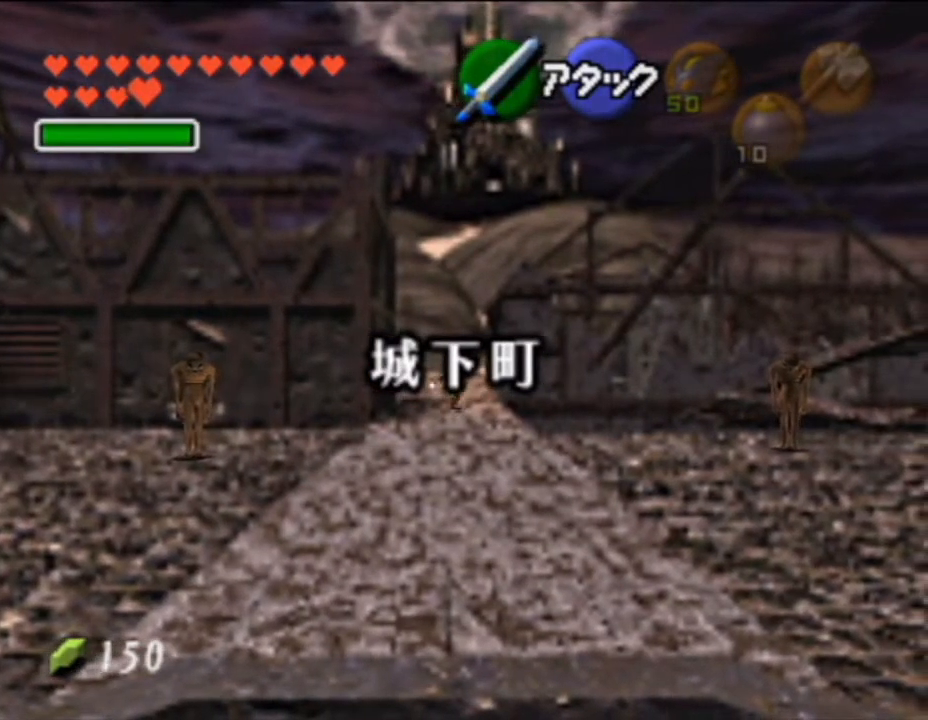
{"buttons": [], "left_stick": "center", "button_events": []}